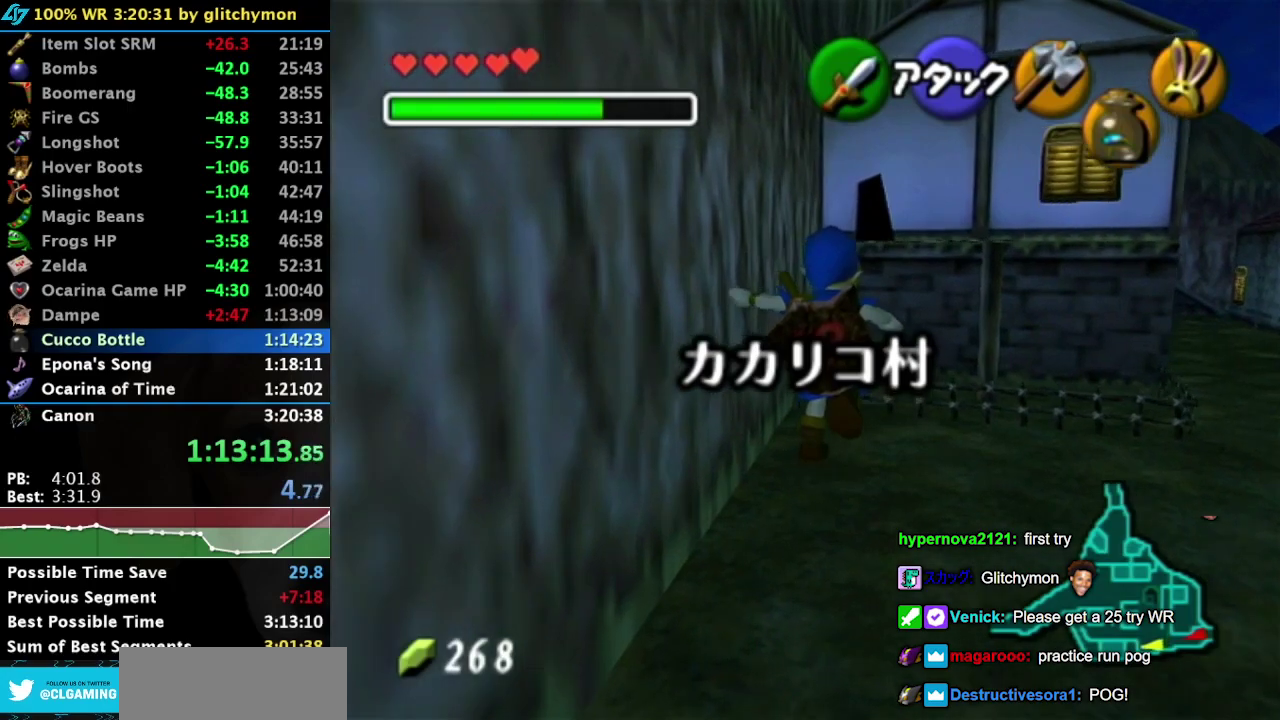
Gameplay with a controller (Nintendo layout); each line is a JSON object with the inputs held at the frame after it. "events" lists button and stick changes between this image and that frame as [ms after this image, input, new state], when the widget could be followed in between. Not read: L3 R3 left_stick.
{"buttons": [], "right_stick": "center", "events": []}
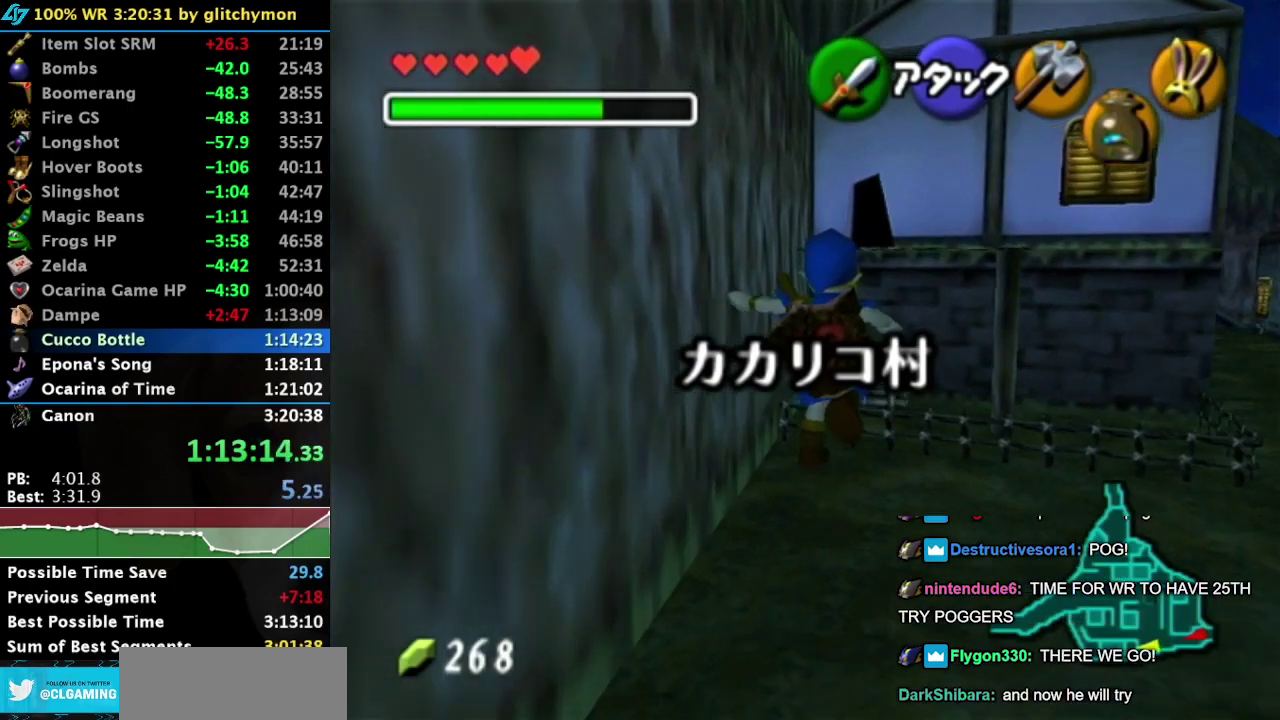
{"buttons": [], "right_stick": "center", "events": []}
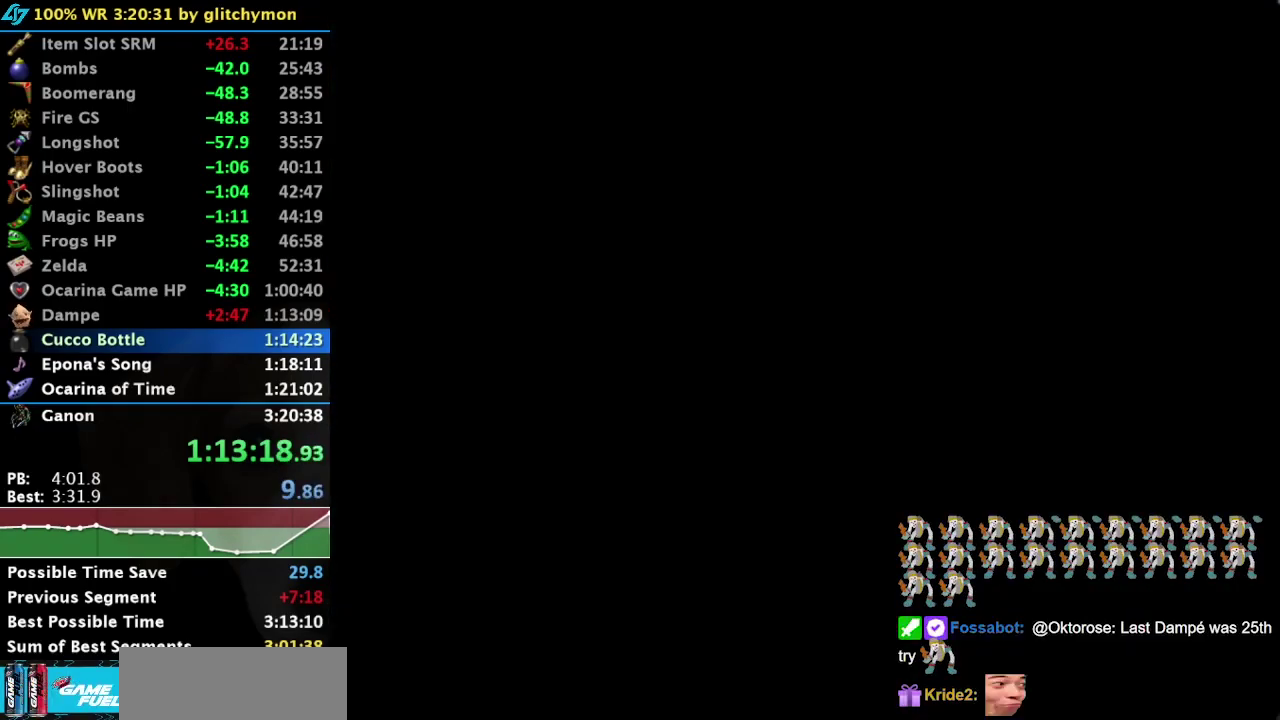
{"buttons": [], "right_stick": "center", "events": []}
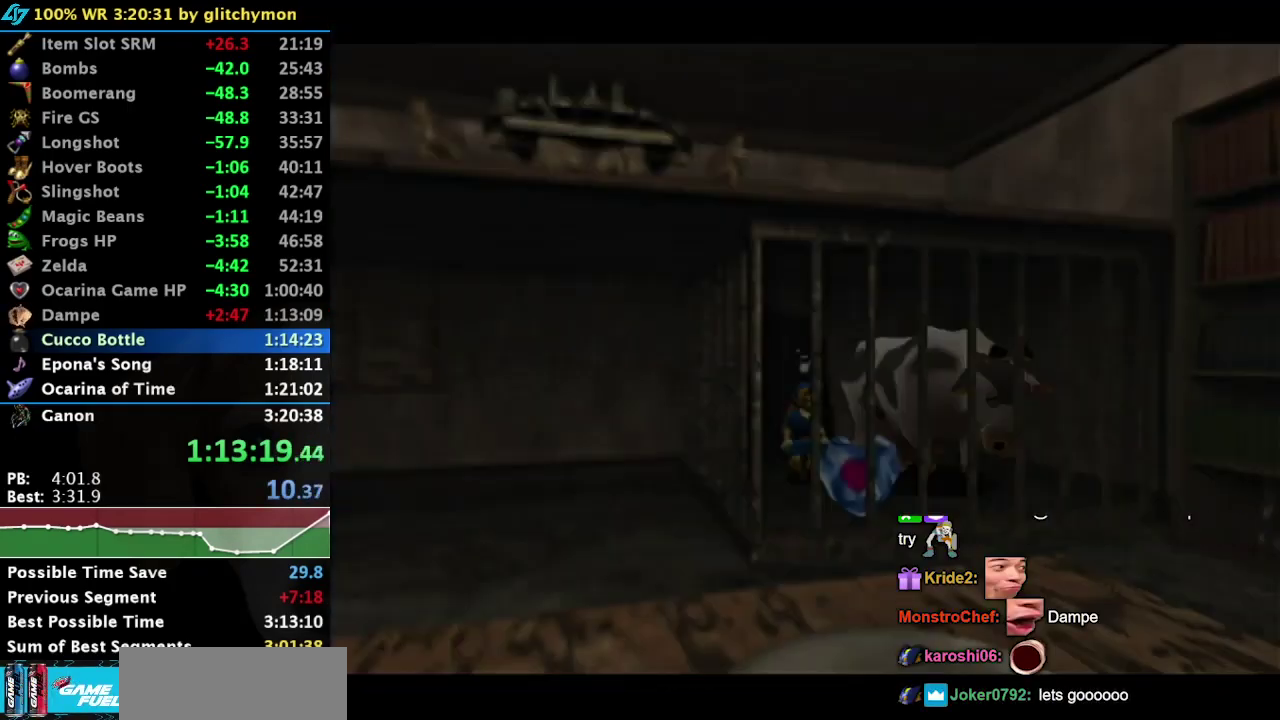
{"buttons": [], "right_stick": "center", "events": []}
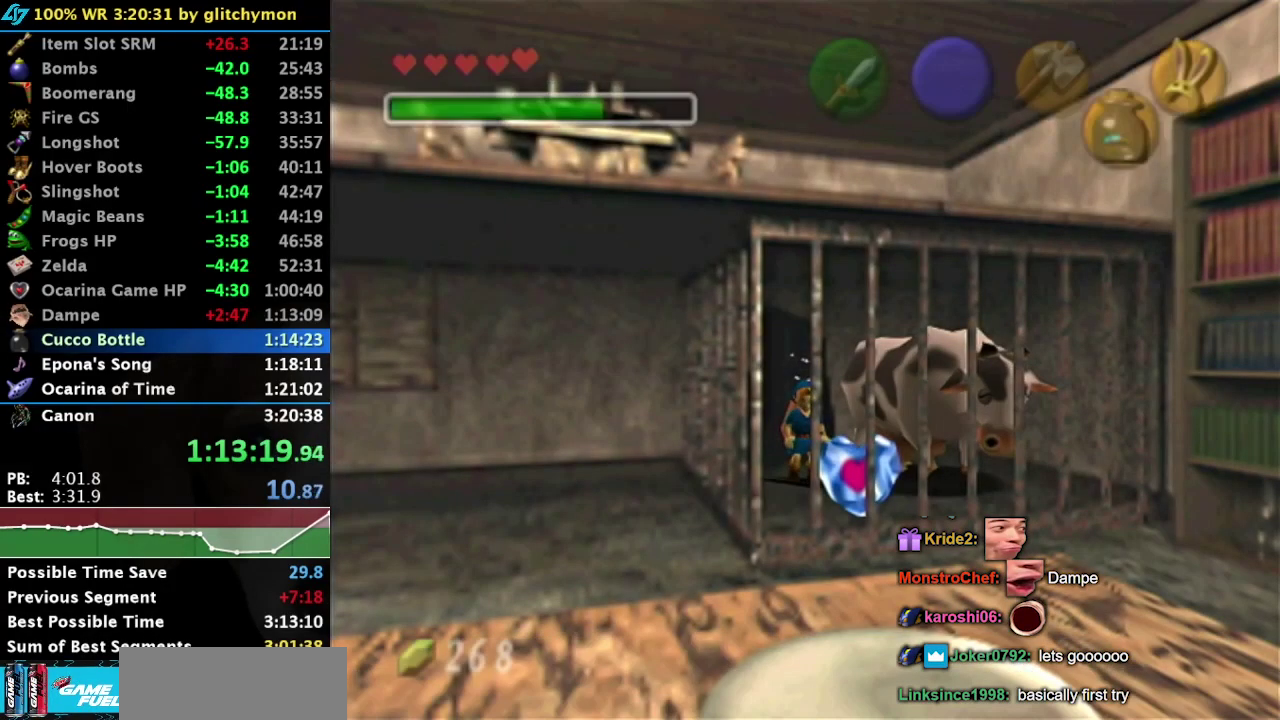
{"buttons": ["A"], "right_stick": "center", "events": [[167, "A", "down"], [250, "A", "up"], [317, "A", "down"], [383, "A", "up"], [450, "A", "down"]]}
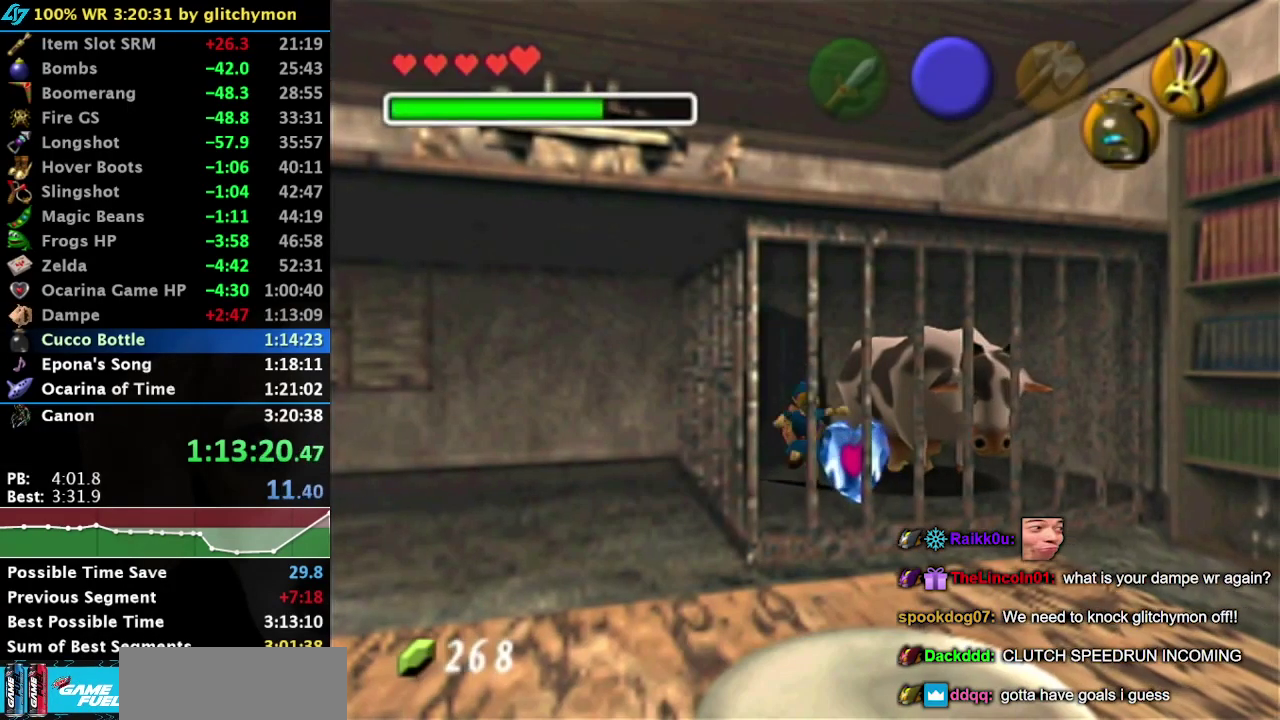
{"buttons": [], "right_stick": "center", "events": [[50, "A", "up"], [100, "A", "down"], [167, "A", "up"], [267, "A", "down"], [367, "A", "up"]]}
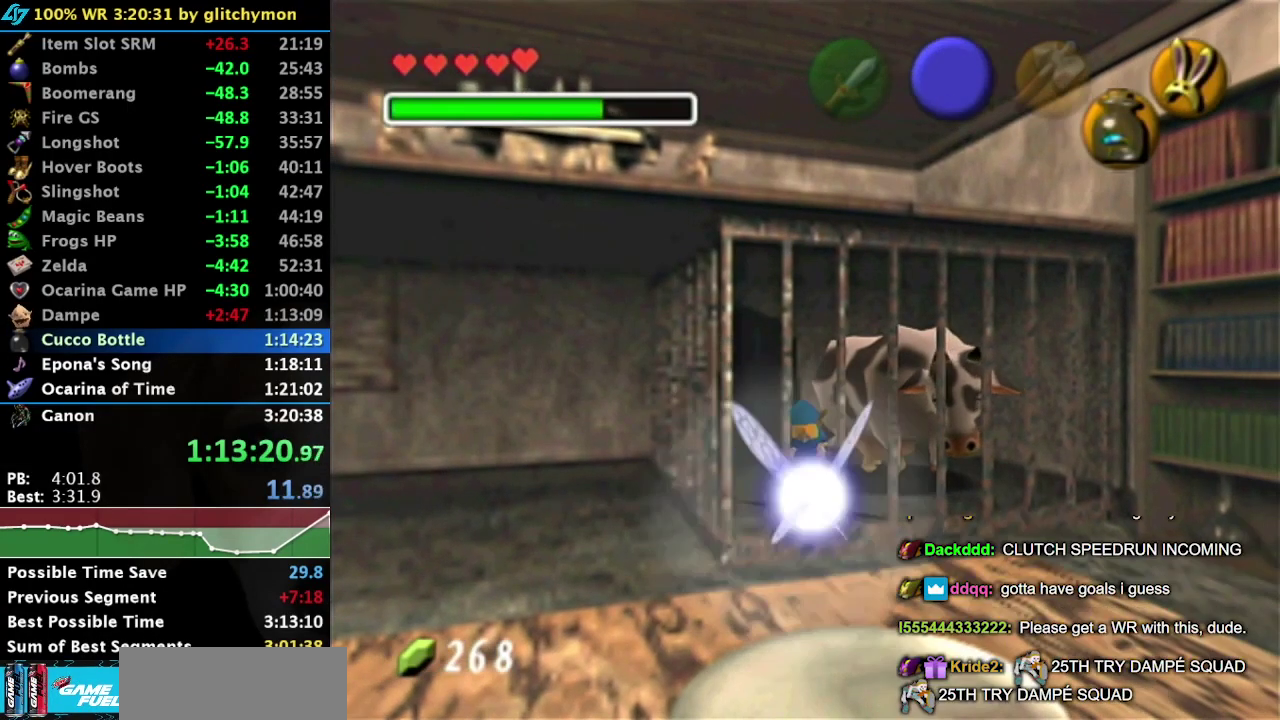
{"buttons": [], "right_stick": "center", "events": [[233, "A", "down"], [233, "B", "down"], [300, "A", "up"], [300, "B", "up"], [383, "A", "down"], [383, "B", "down"], [450, "A", "up"], [450, "B", "up"]]}
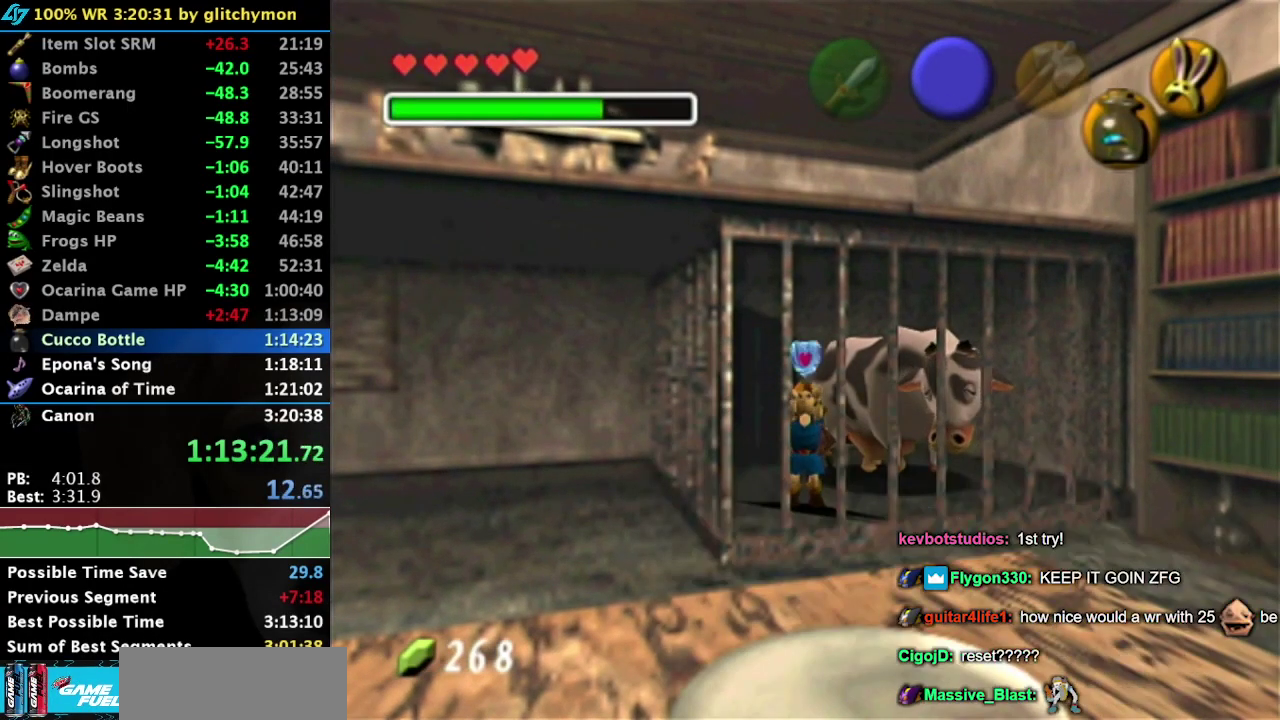
{"buttons": [], "right_stick": "center", "events": [[50, "A", "down"], [50, "B", "down"], [117, "A", "up"], [117, "B", "up"], [200, "A", "down"], [200, "B", "down"], [300, "A", "up"], [300, "B", "up"], [367, "A", "down"], [367, "B", "down"], [450, "A", "up"], [450, "B", "up"]]}
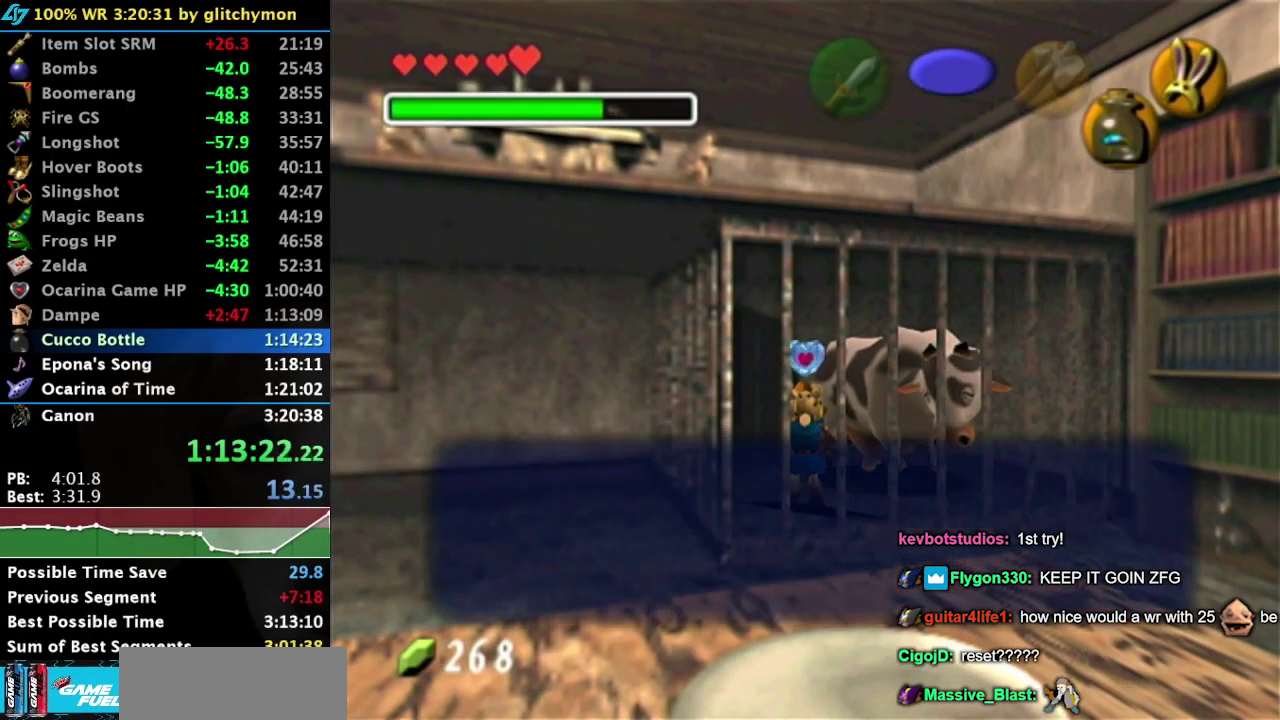
{"buttons": ["A"], "right_stick": "center", "events": [[50, "A", "down"], [50, "B", "down"], [100, "A", "up"], [100, "B", "up"], [167, "A", "down"], [167, "B", "down"], [267, "A", "up"], [267, "B", "up"], [483, "A", "down"]]}
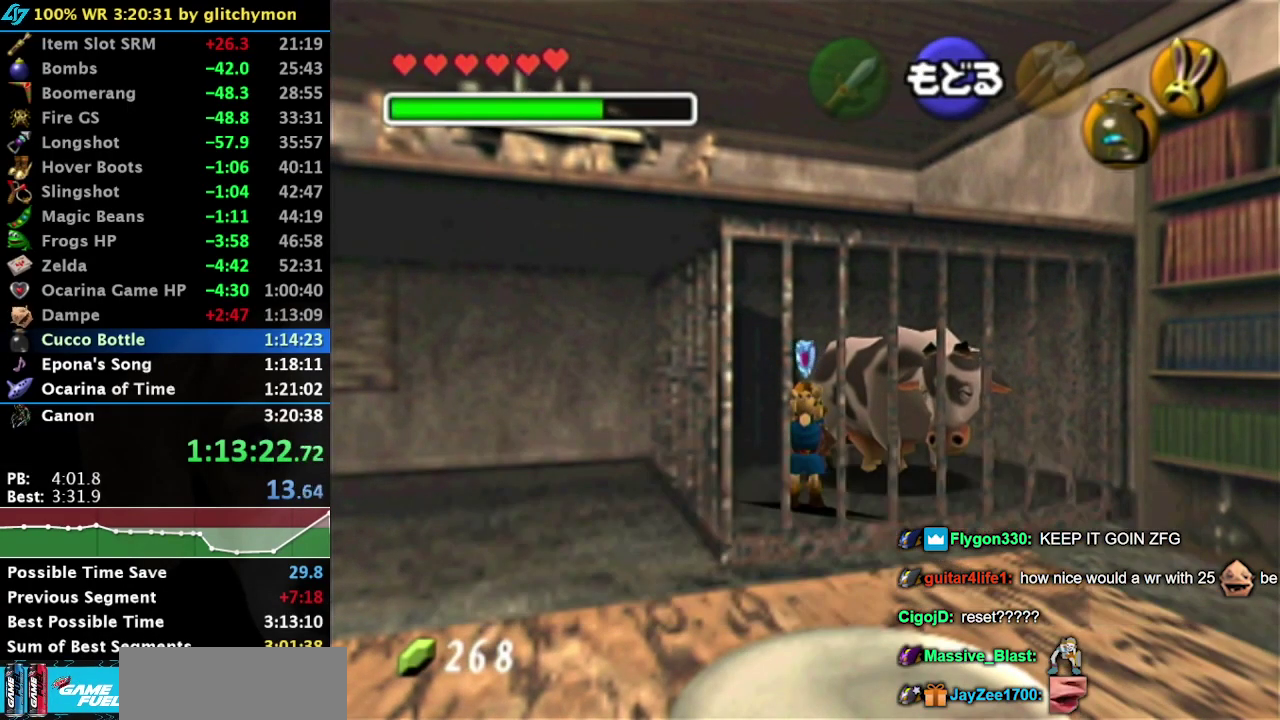
{"buttons": [], "right_stick": "center", "events": [[33, "A", "up"], [133, "A", "down"], [183, "A", "up"], [250, "A", "down"], [333, "A", "up"], [400, "A", "down"], [500, "A", "up"]]}
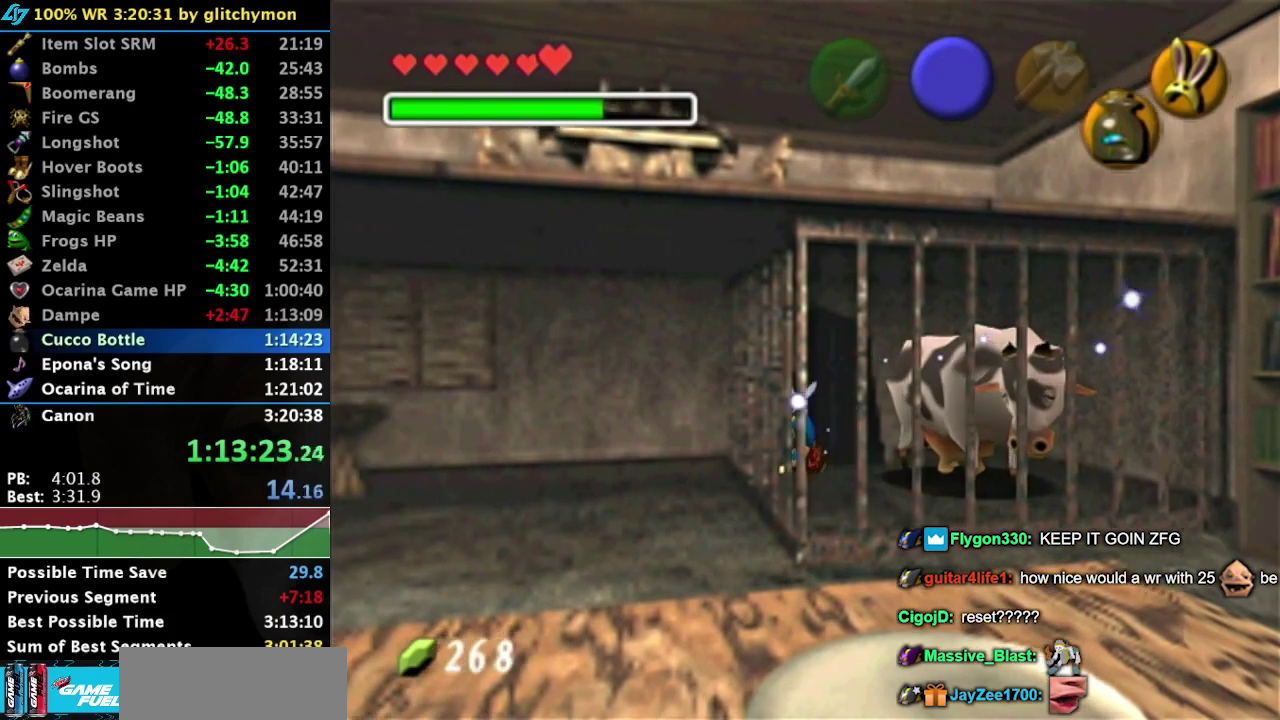
{"buttons": [], "right_stick": "center", "events": [[67, "A", "down"], [117, "A", "up"], [183, "A", "down"], [283, "A", "up"]]}
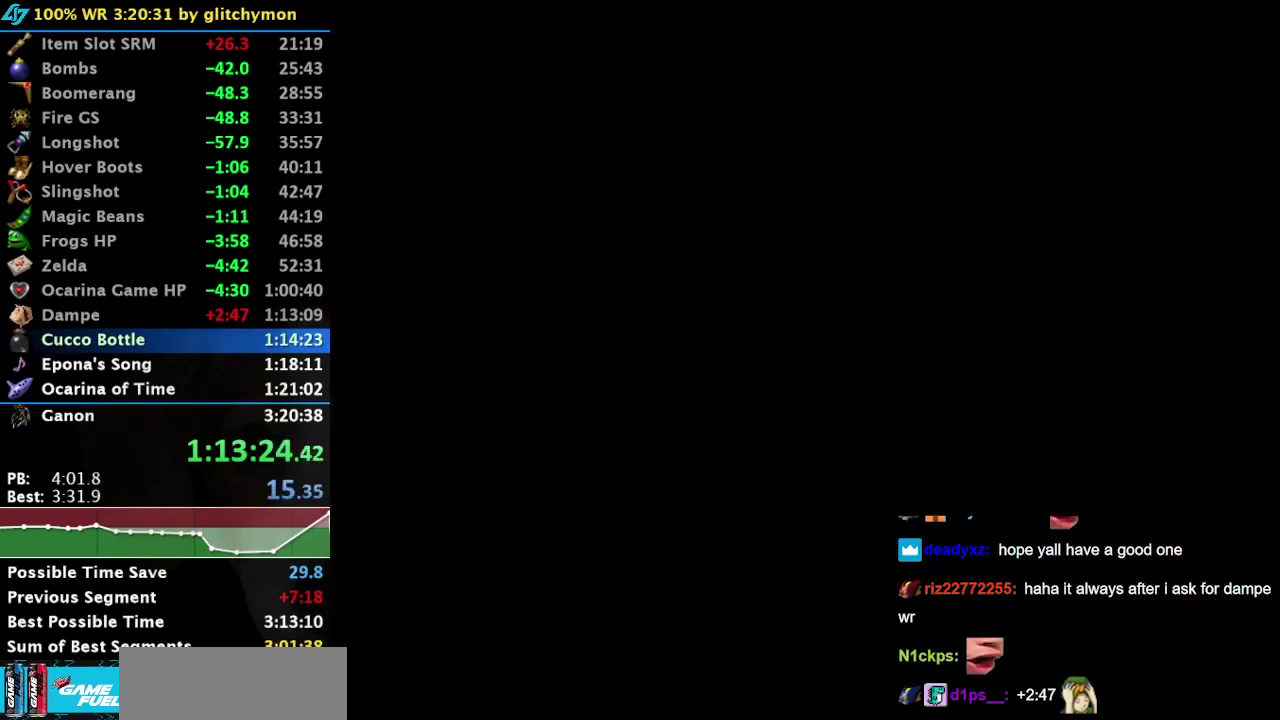
{"buttons": [], "right_stick": "center", "events": []}
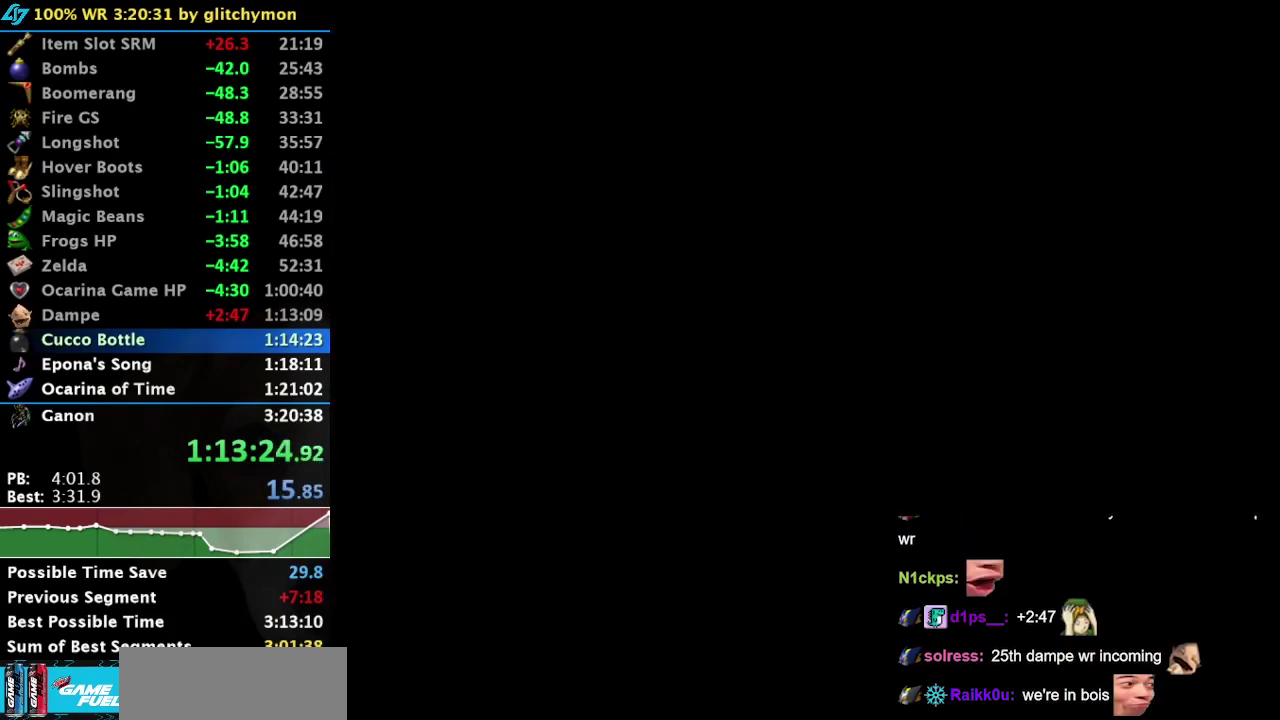
{"buttons": [], "right_stick": "center", "events": []}
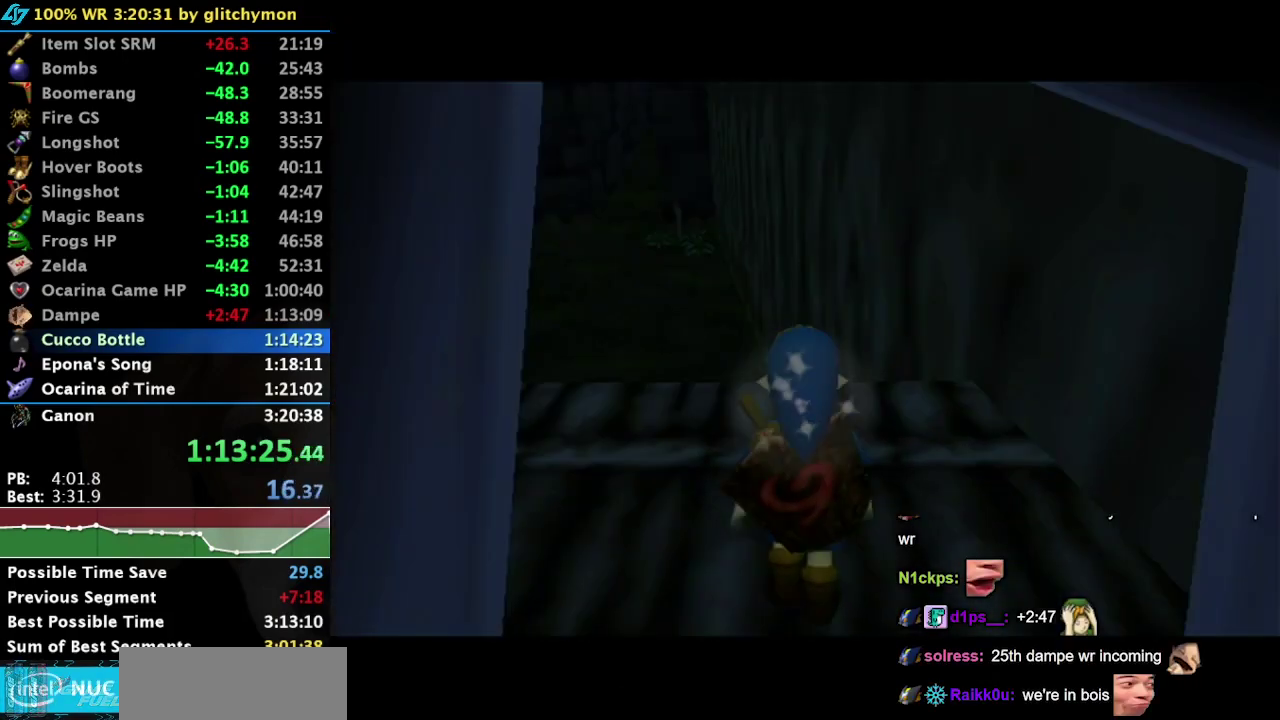
{"buttons": [], "right_stick": "center", "events": []}
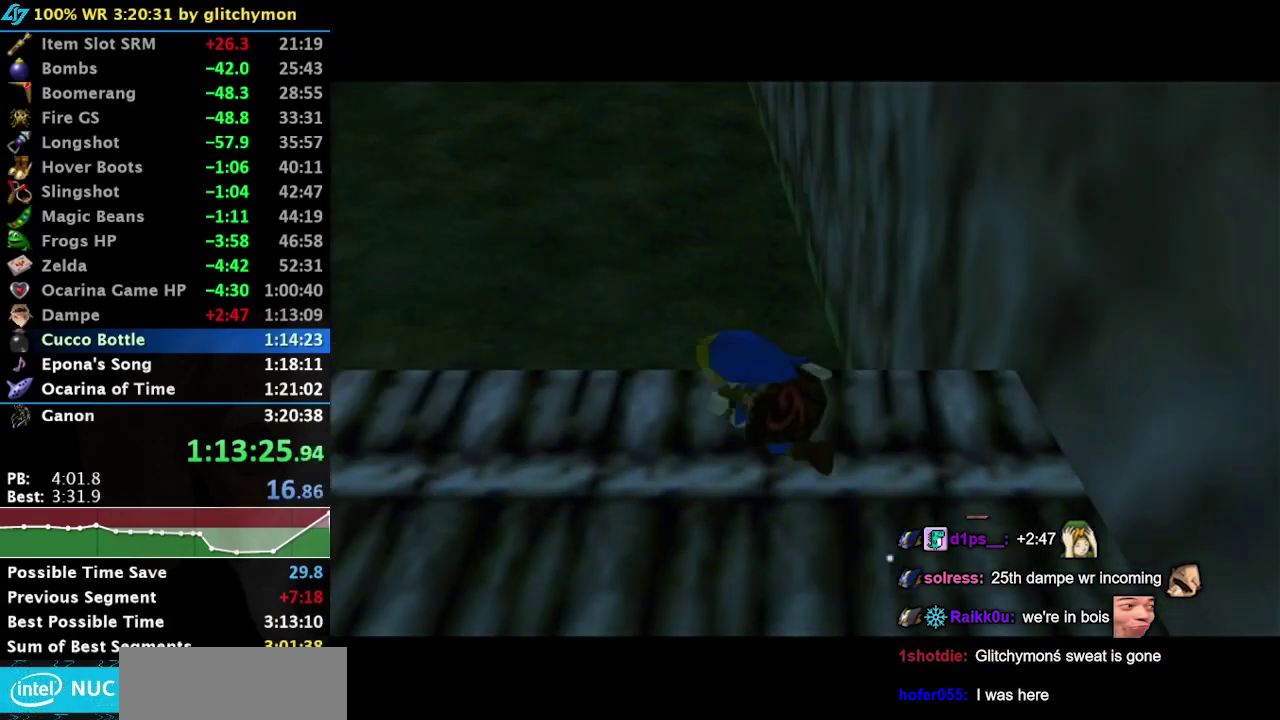
{"buttons": [], "right_stick": "center", "events": [[217, "A", "down"], [300, "A", "up"]]}
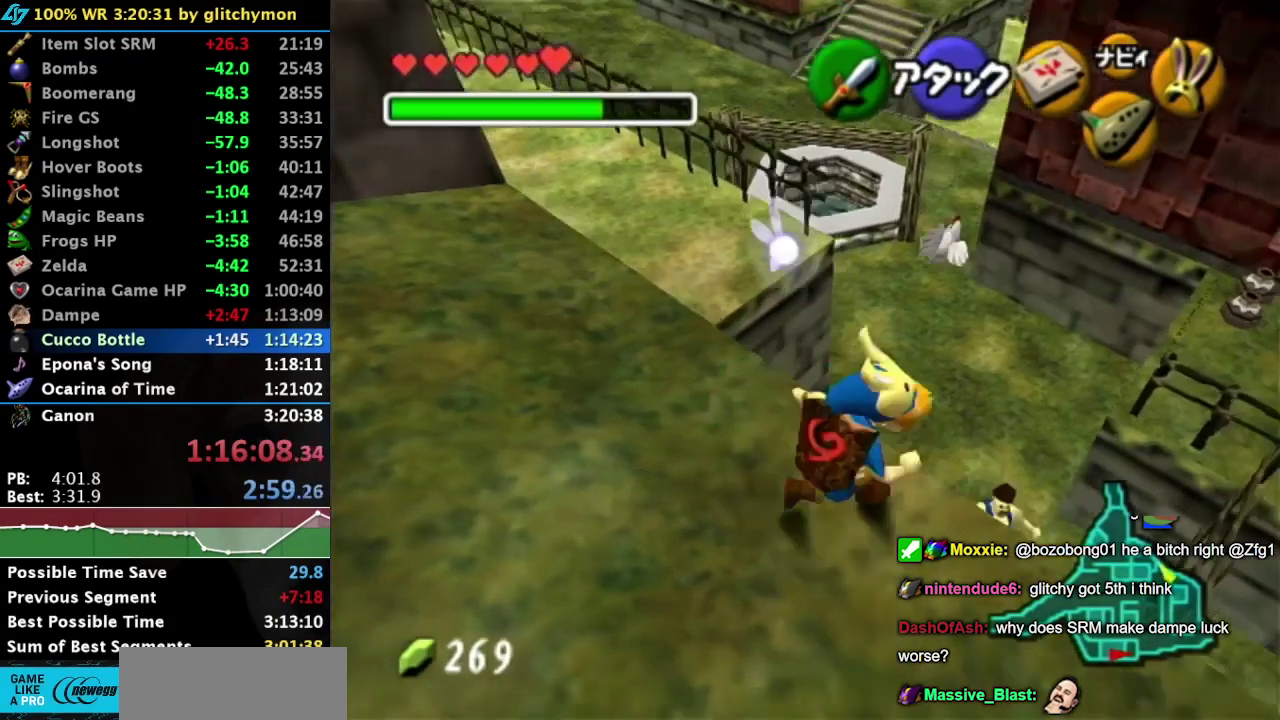
{"buttons": [], "right_stick": "center", "events": [[83, "A", "down"], [200, "A", "up"]]}
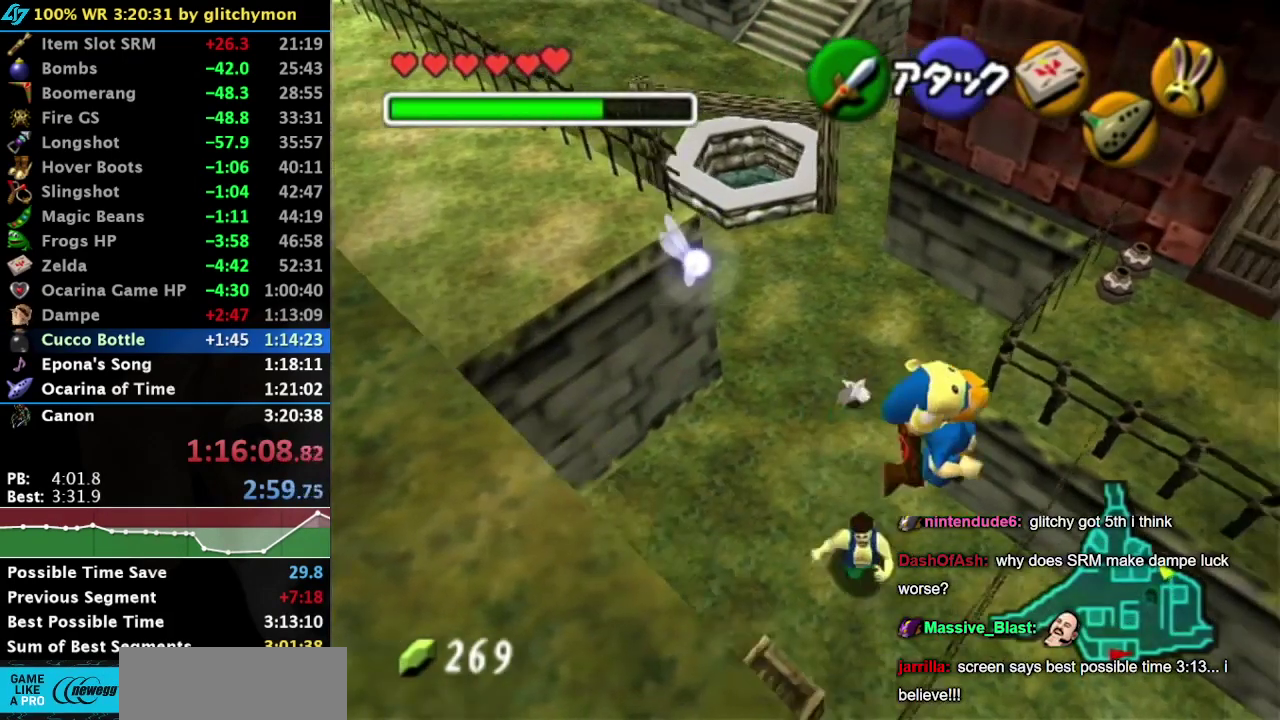
{"buttons": [], "right_stick": "center", "events": [[50, "B", "down"], [167, "B", "up"]]}
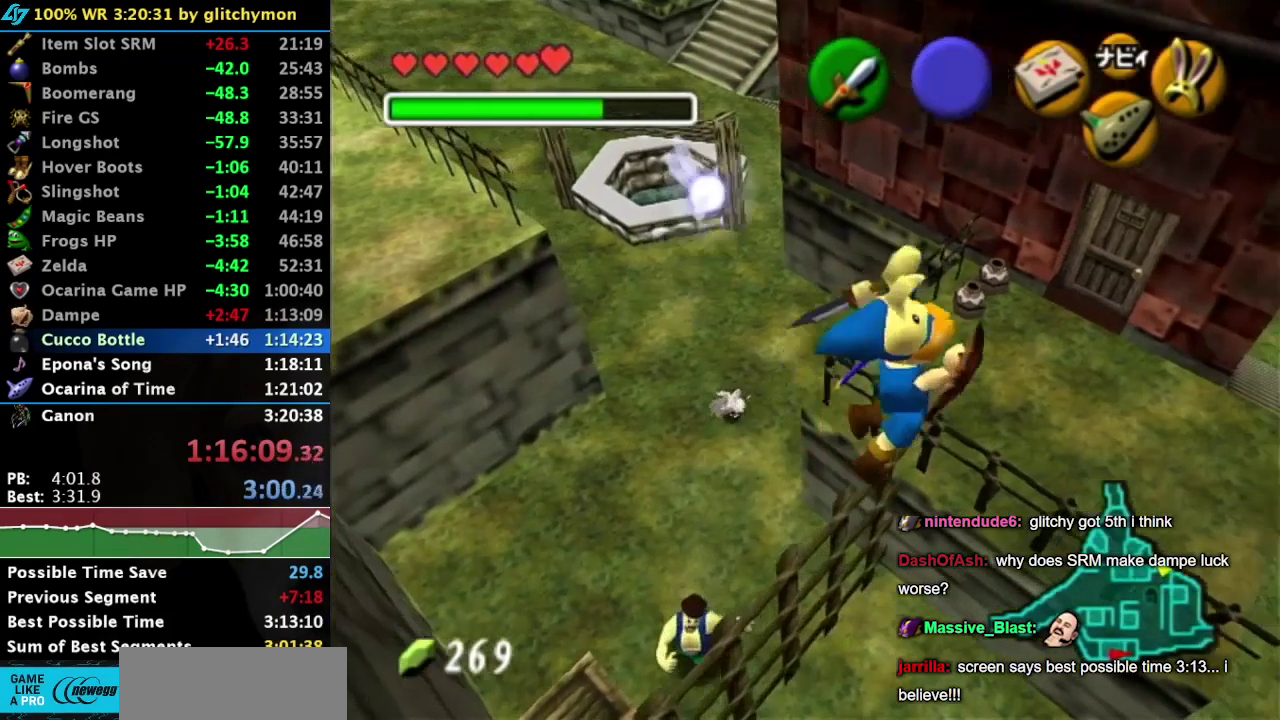
{"buttons": [], "right_stick": "center", "events": []}
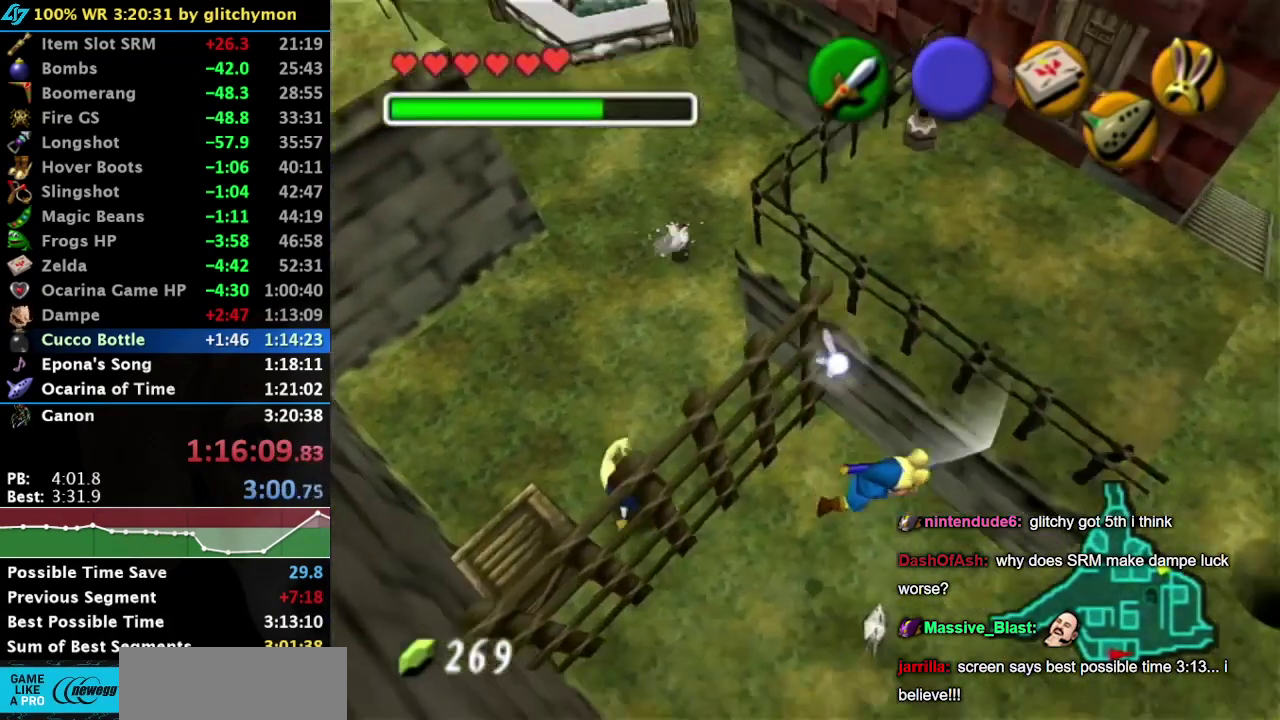
{"buttons": [], "right_stick": "center", "events": []}
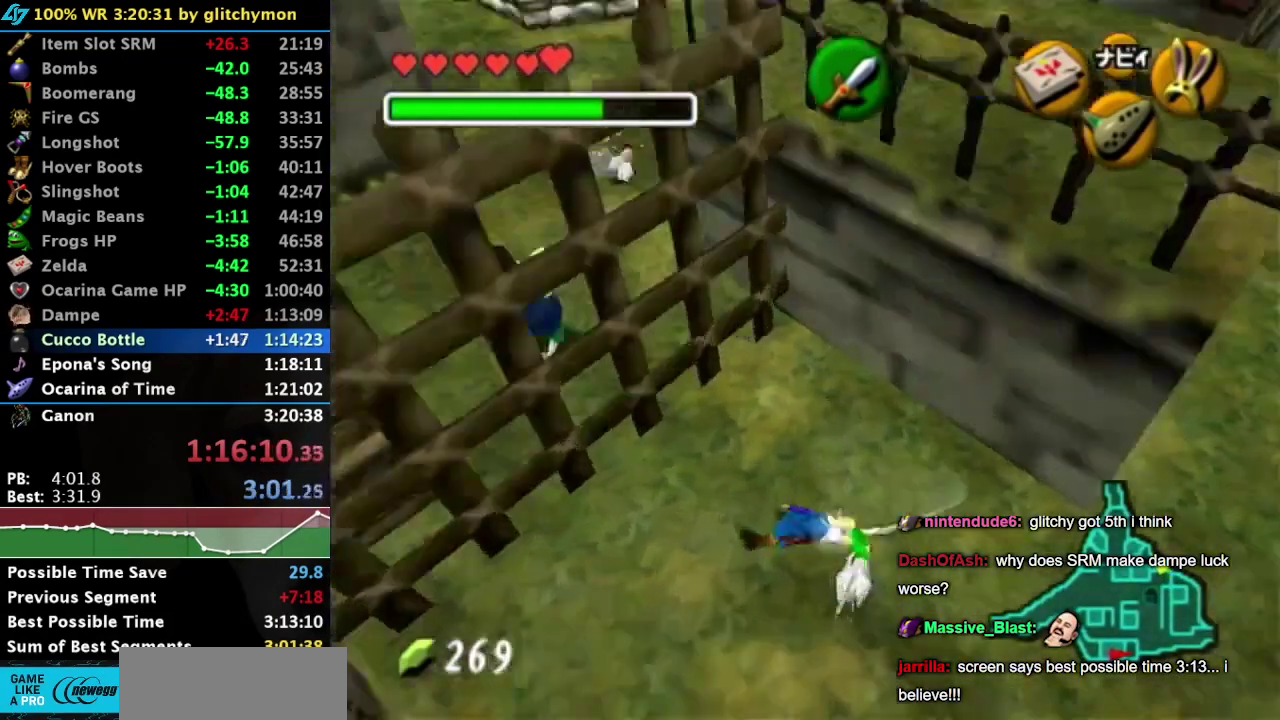
{"buttons": [], "right_stick": "center", "events": []}
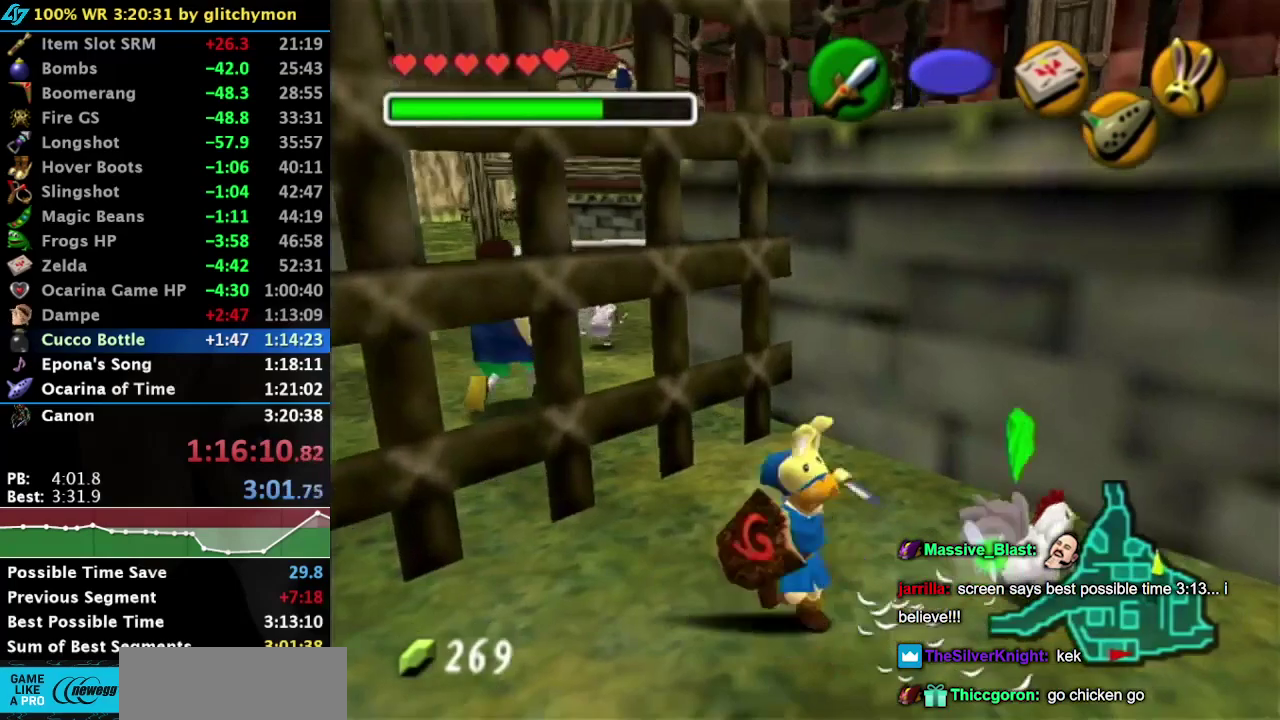
{"buttons": [], "right_stick": "center", "events": [[33, "A", "down"], [133, "A", "up"]]}
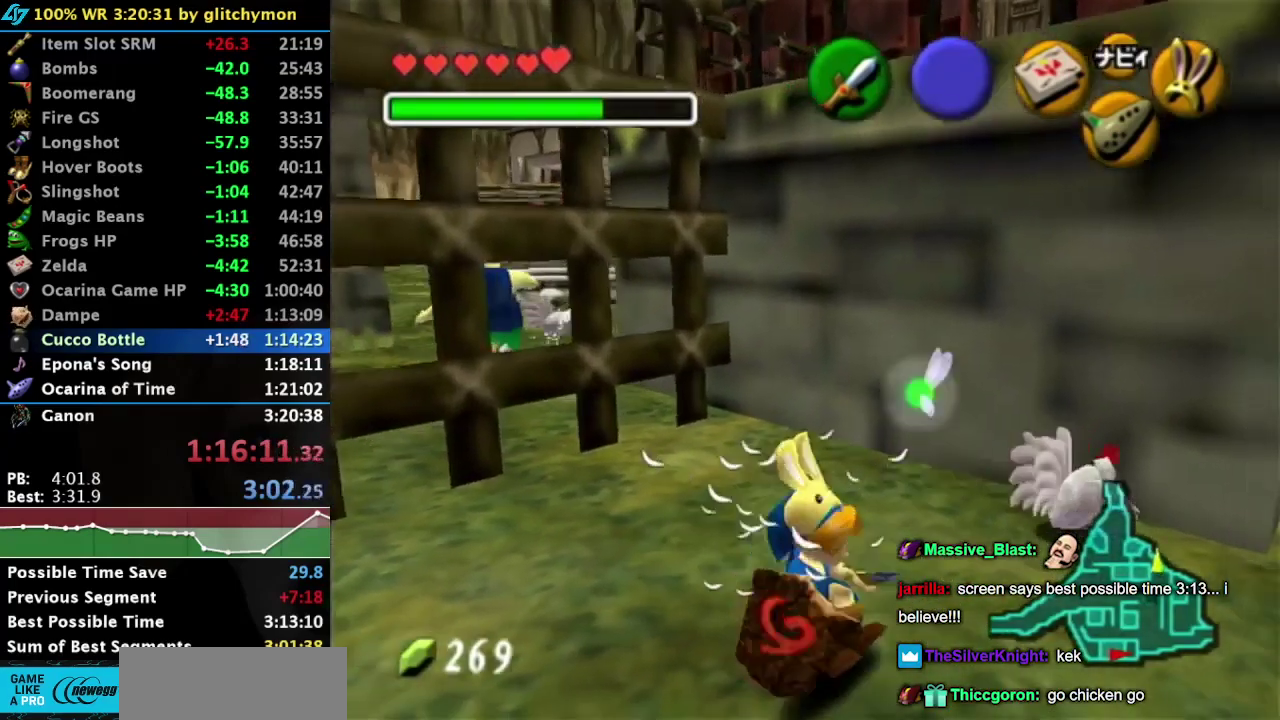
{"buttons": [], "right_stick": "center", "events": []}
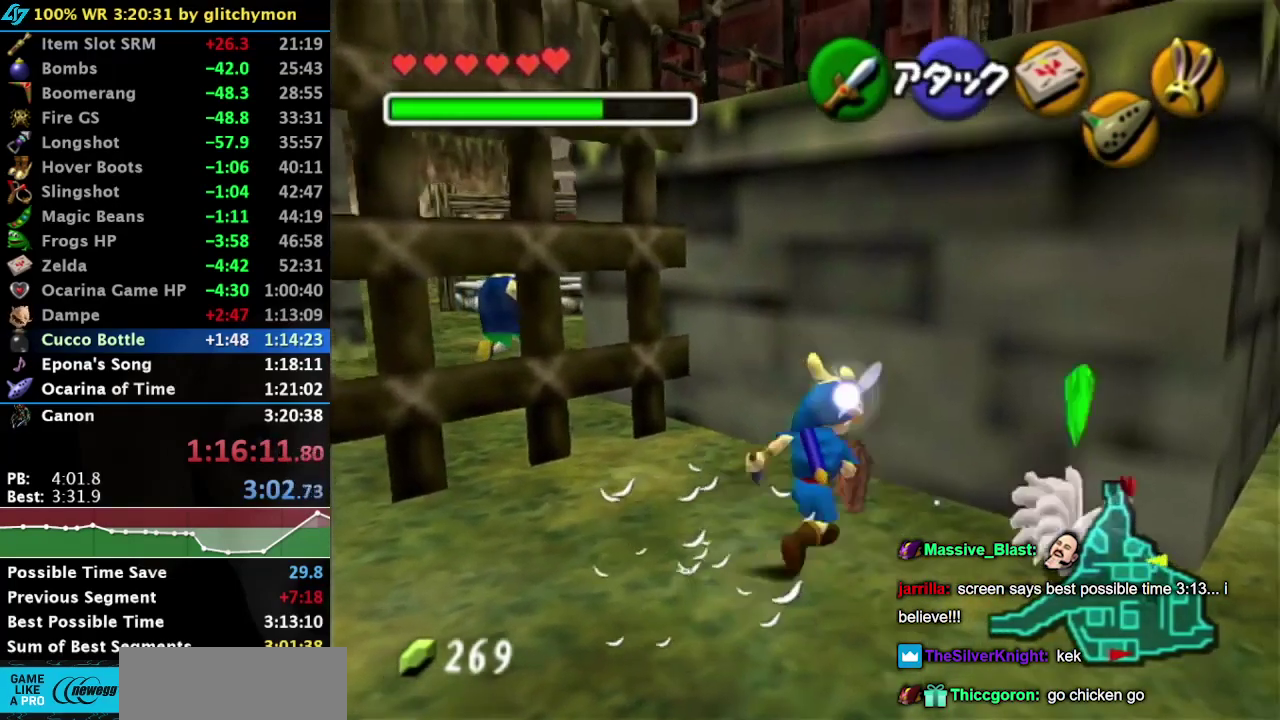
{"buttons": [], "right_stick": "center", "events": []}
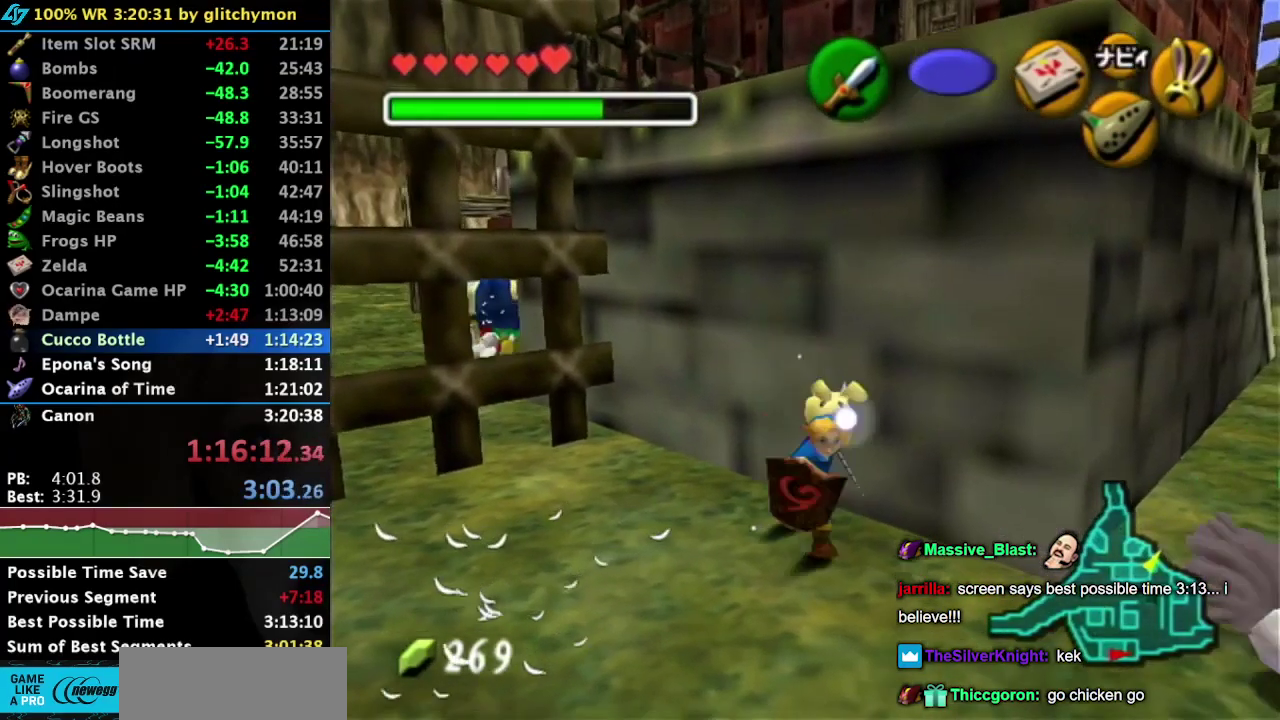
{"buttons": [], "right_stick": "center", "events": []}
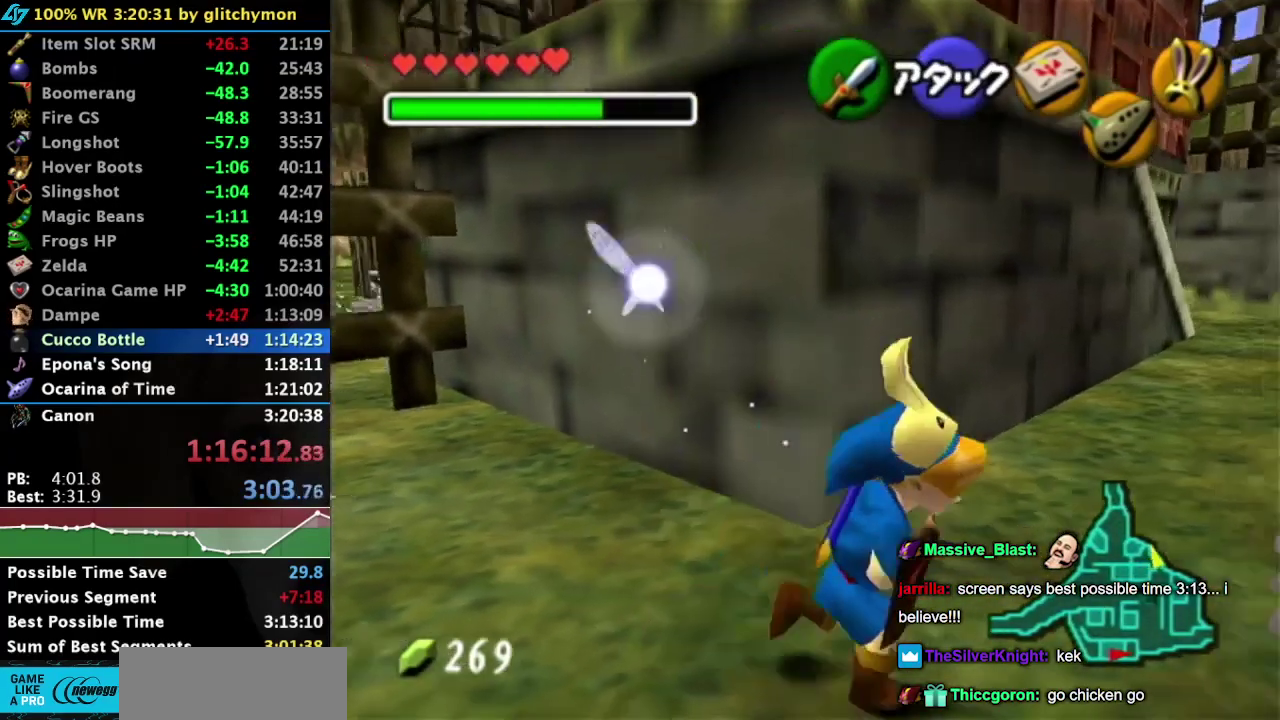
{"buttons": ["L1"], "right_stick": "center", "events": [[367, "L1", "down"]]}
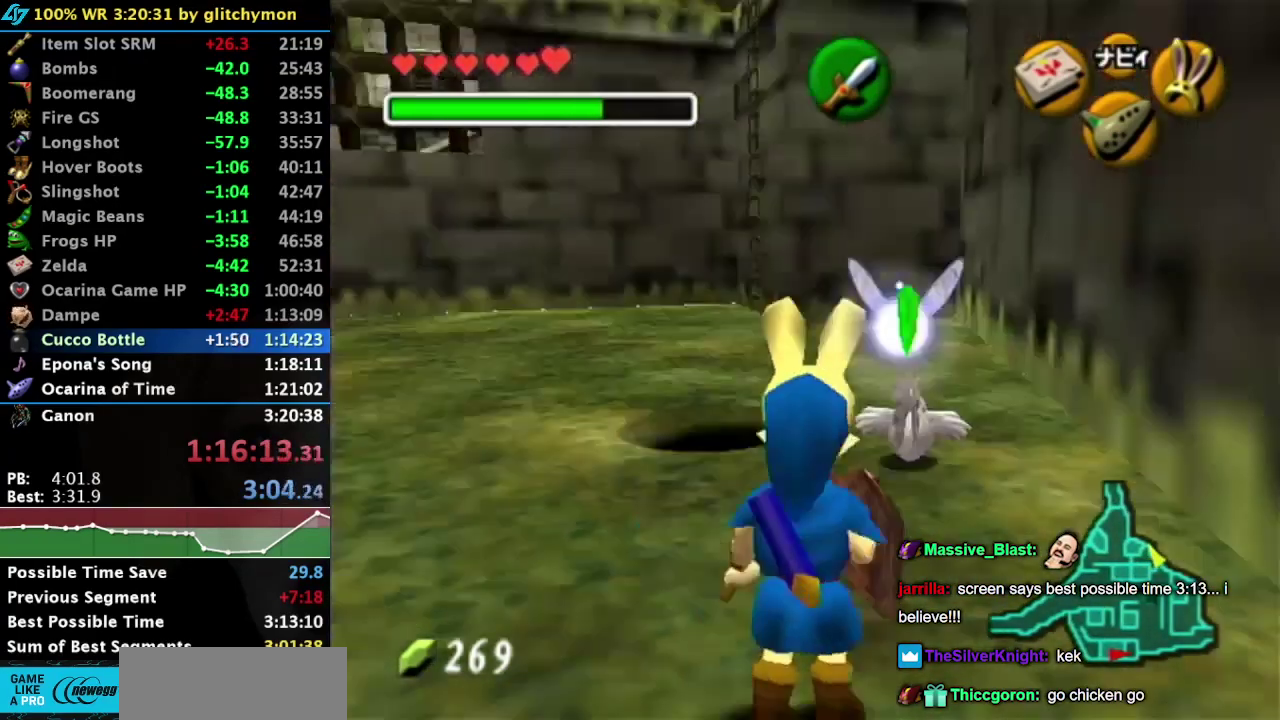
{"buttons": [], "right_stick": "center", "events": [[33, "L1", "up"]]}
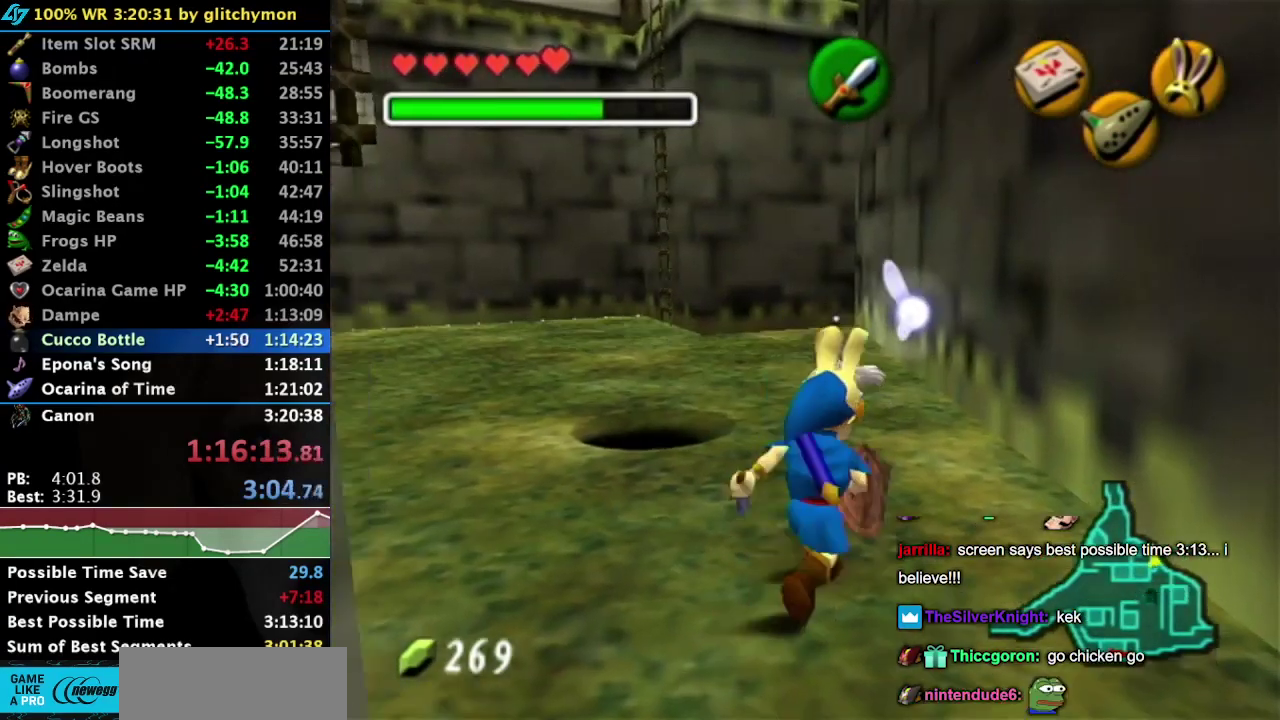
{"buttons": [], "right_stick": "center", "events": []}